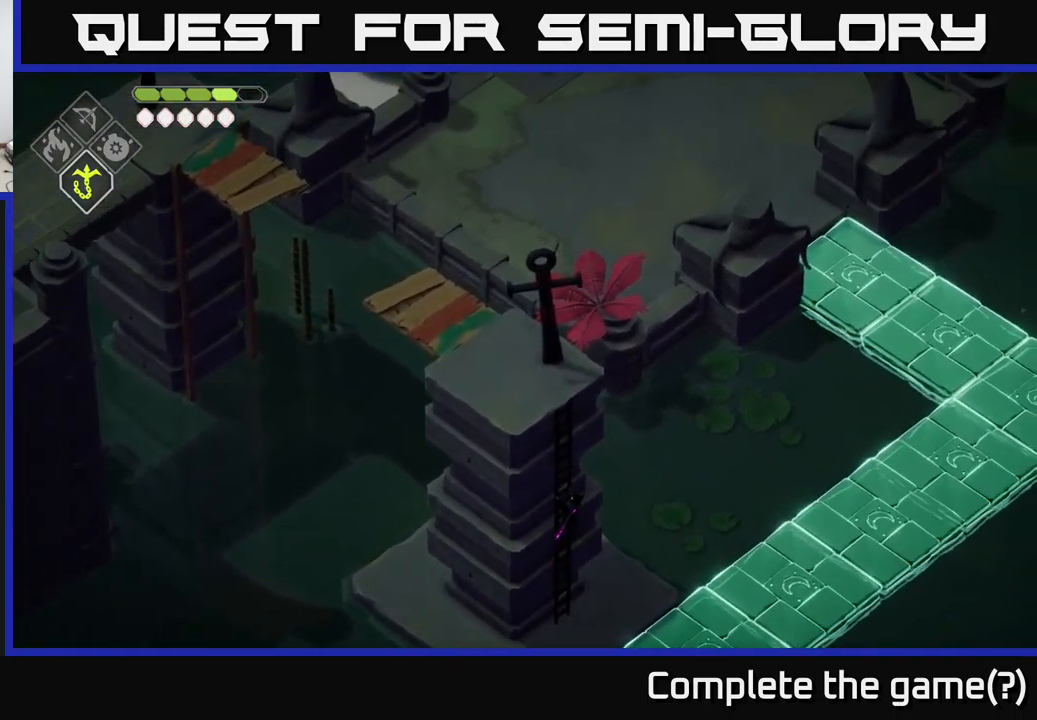
Gameplay with a controller (Xbox layout); each line is a JSON object with the inputs held at the frame after it. "events" lists button and stick changes between this image and that frame as [ms after this image, input, new state], when the widget could be followed in between.
{"buttons": [], "left_stick": "up", "right_stick": "up", "events": []}
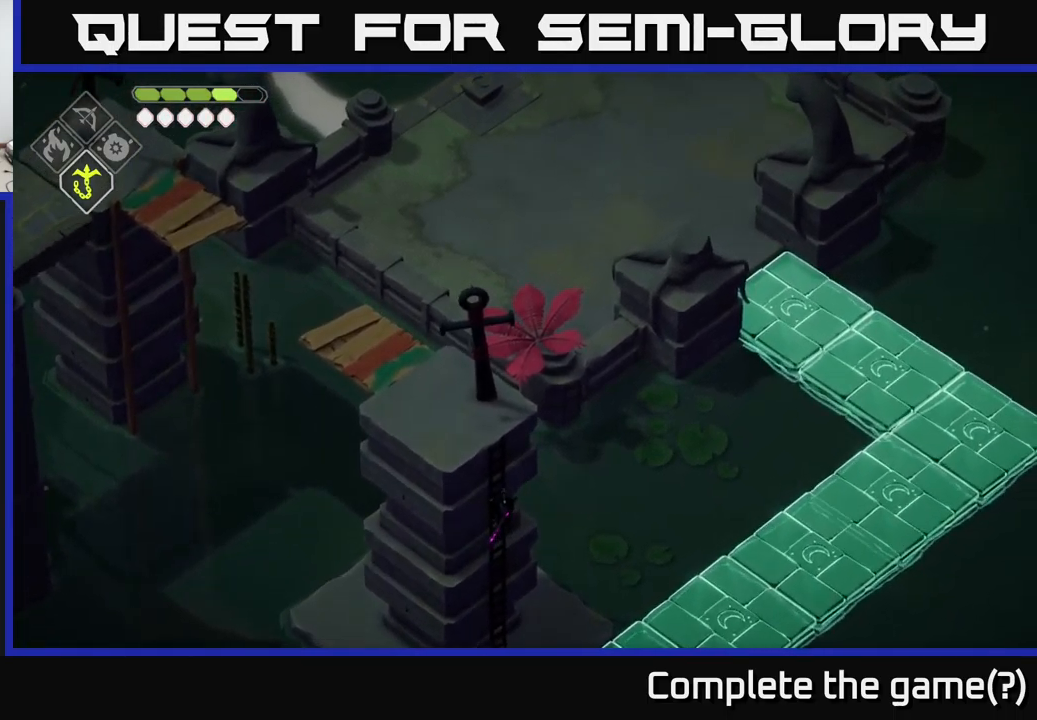
{"buttons": [], "left_stick": "up", "right_stick": "up", "events": []}
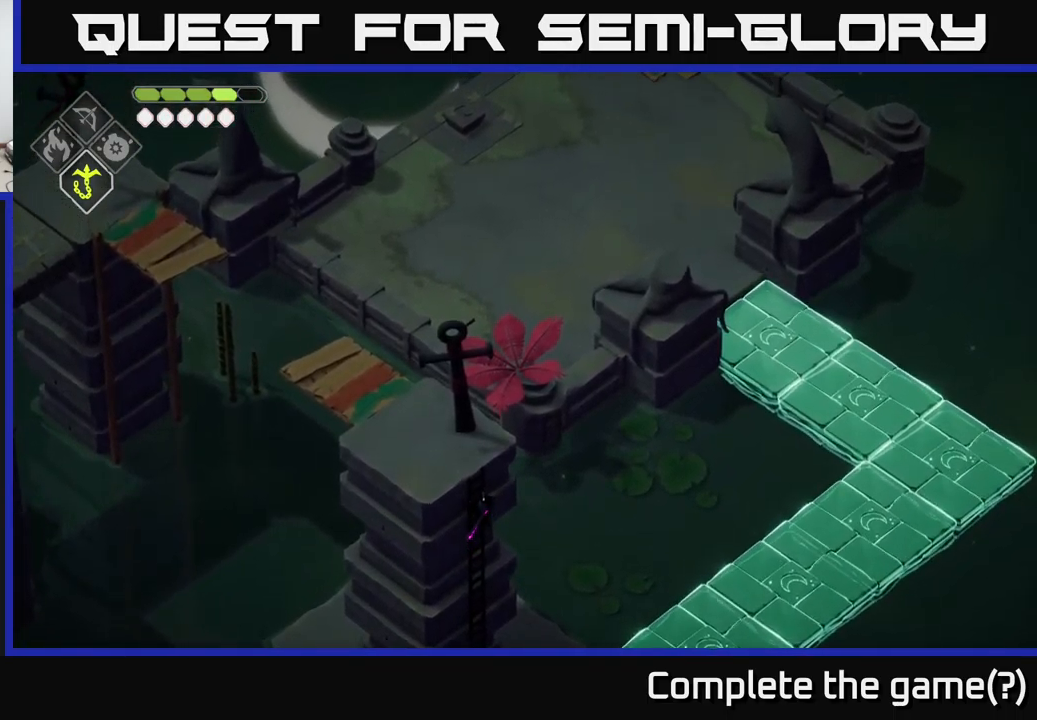
{"buttons": [], "left_stick": "up", "right_stick": "up", "events": []}
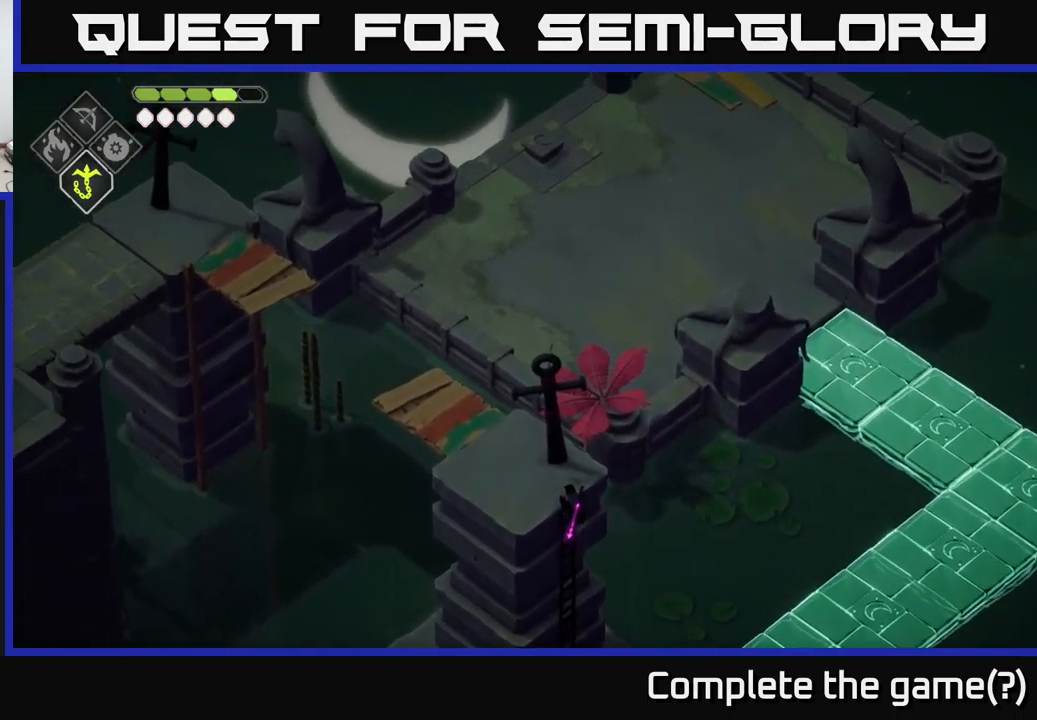
{"buttons": [], "left_stick": "up-left", "right_stick": "center", "events": [[350, "left_stick", "up-left"], [433, "right_stick", "center"]]}
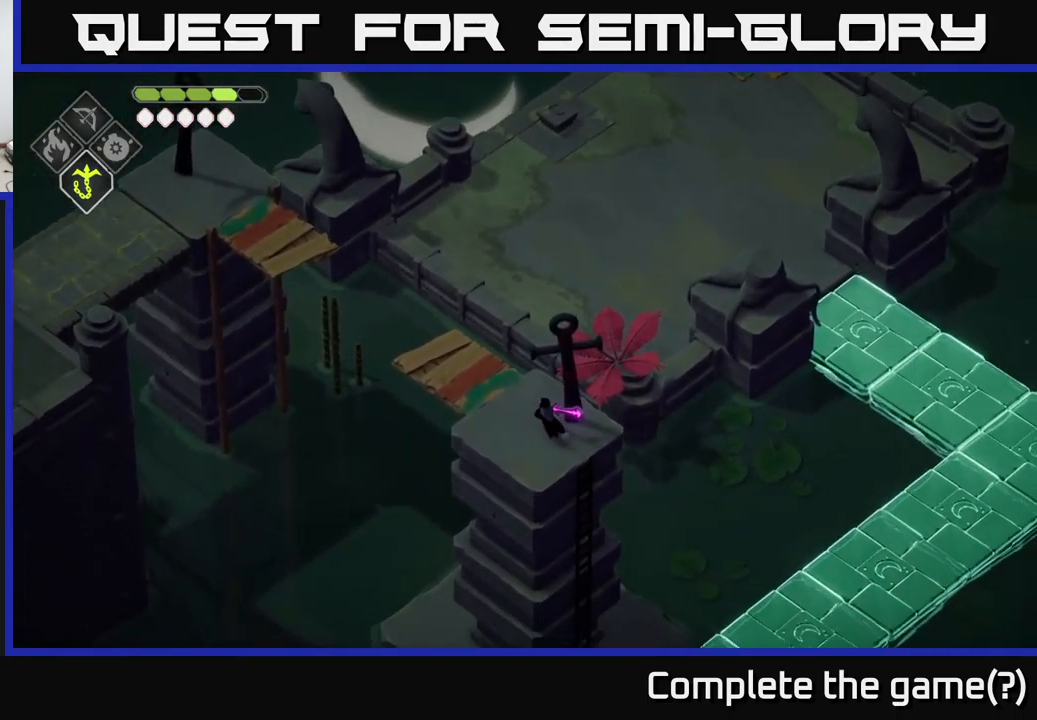
{"buttons": ["B", "L2"], "left_stick": "up-left", "right_stick": "center", "events": [[416, "L2", "down"], [450, "B", "down"]]}
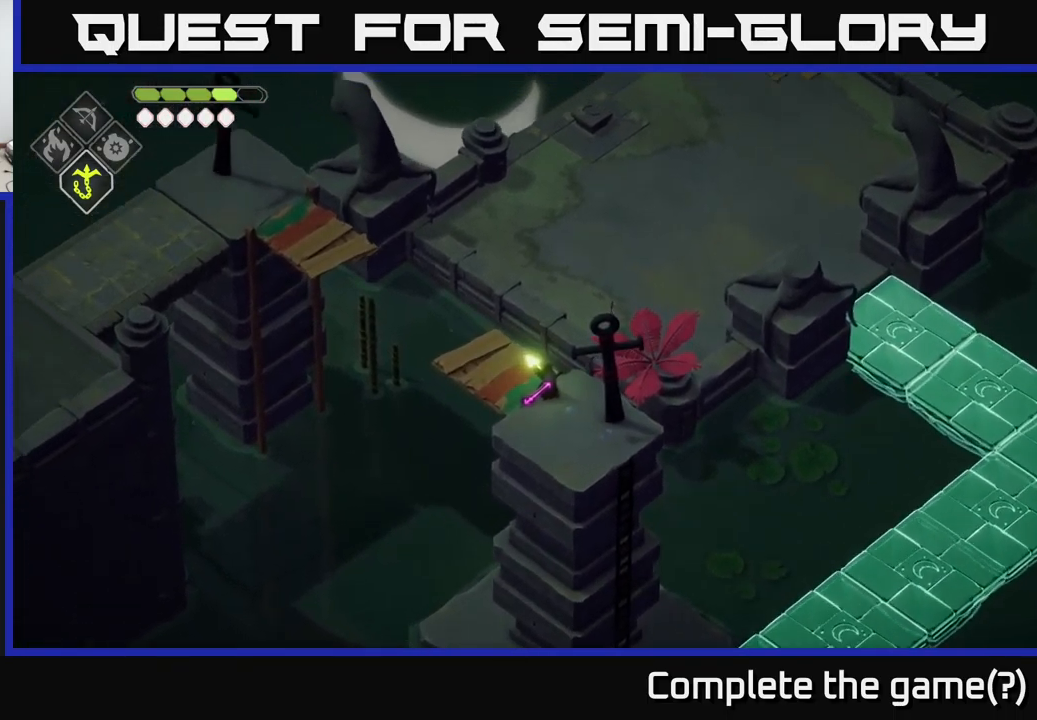
{"buttons": [], "left_stick": "up-left", "right_stick": "center", "events": [[217, "B", "up"], [250, "L2", "up"]]}
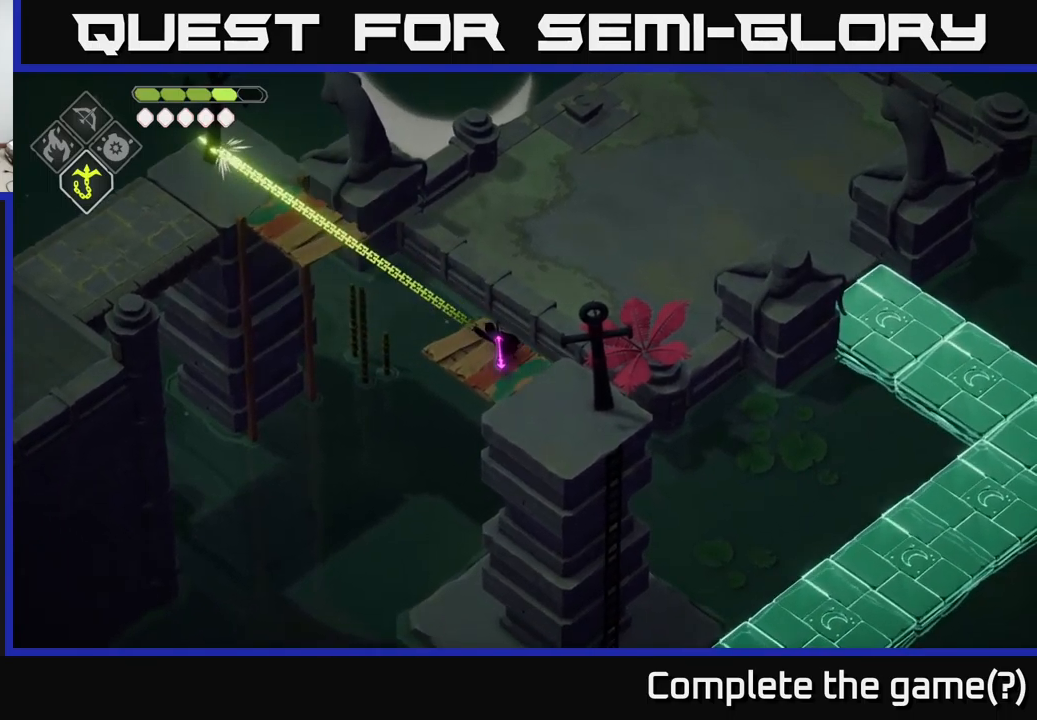
{"buttons": [], "left_stick": "left", "right_stick": "down-left", "events": [[50, "left_stick", "center"], [283, "left_stick", "left"], [483, "right_stick", "down-left"]]}
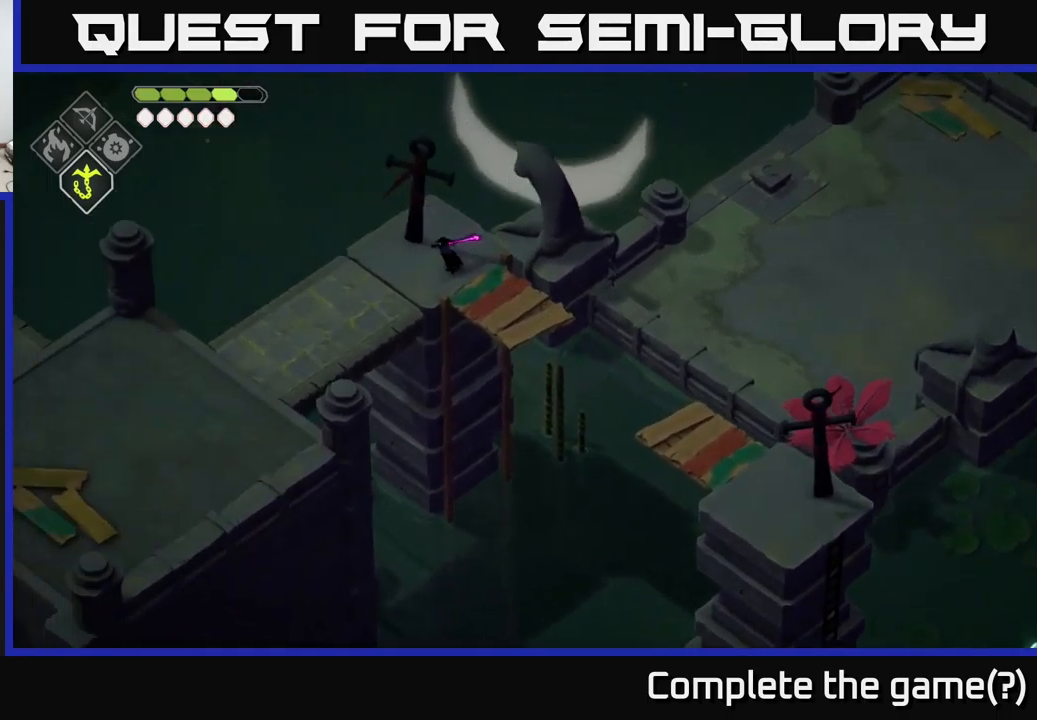
{"buttons": [], "left_stick": "down-left", "right_stick": "down-left", "events": [[167, "left_stick", "down-left"]]}
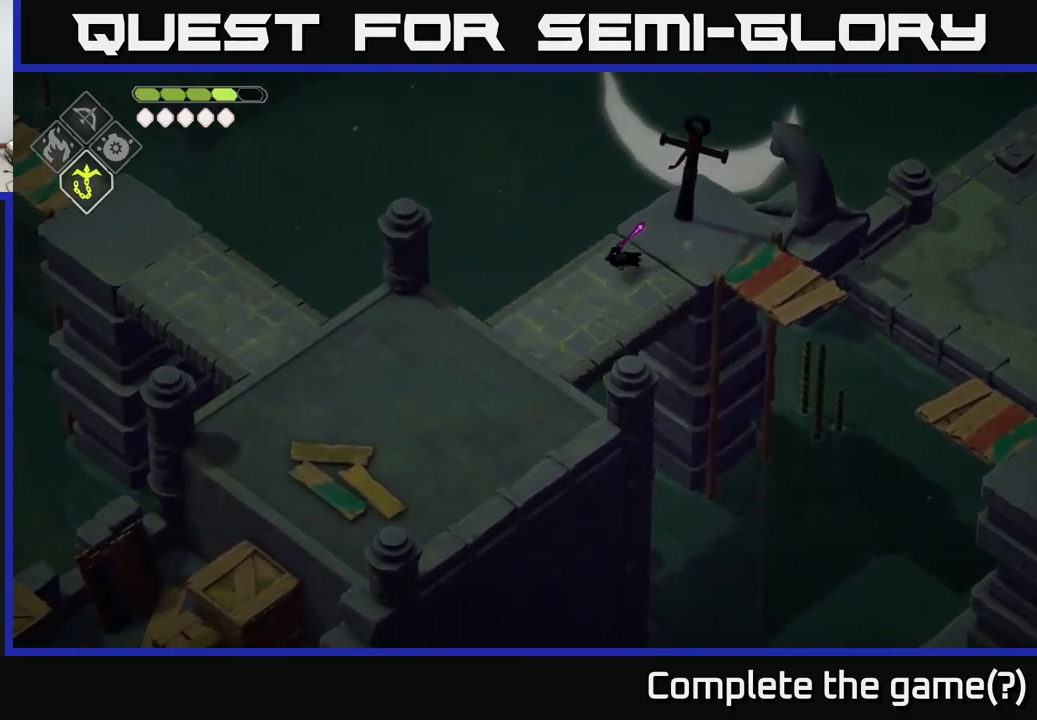
{"buttons": [], "left_stick": "down-left", "right_stick": "down-left", "events": []}
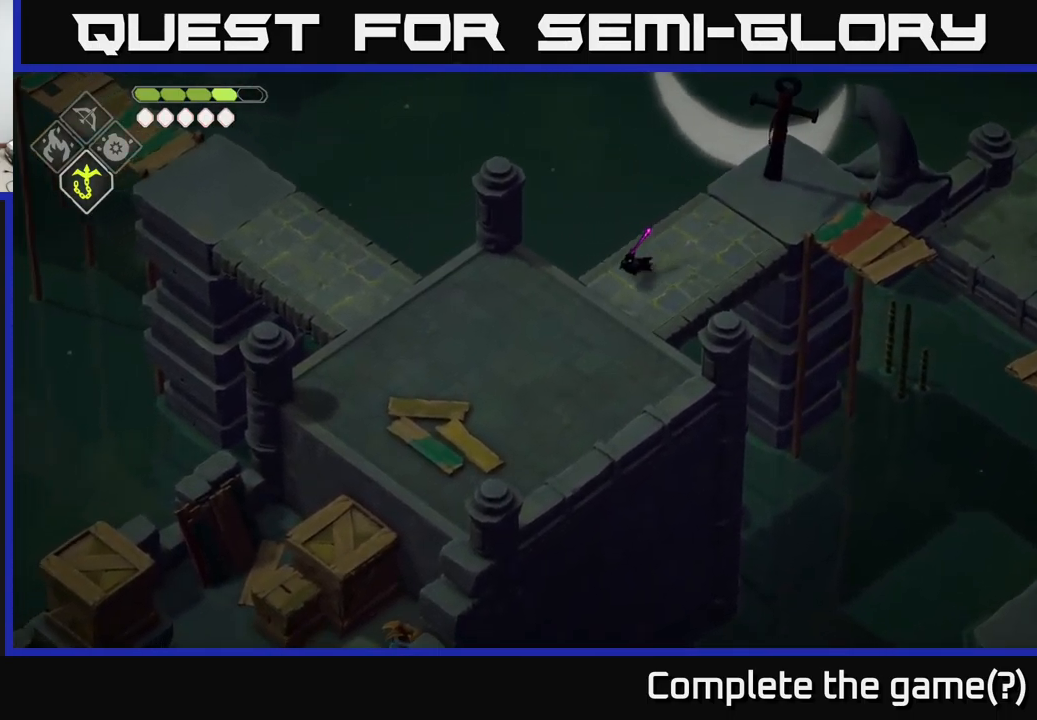
{"buttons": [], "left_stick": "down-left", "right_stick": "down-left", "events": []}
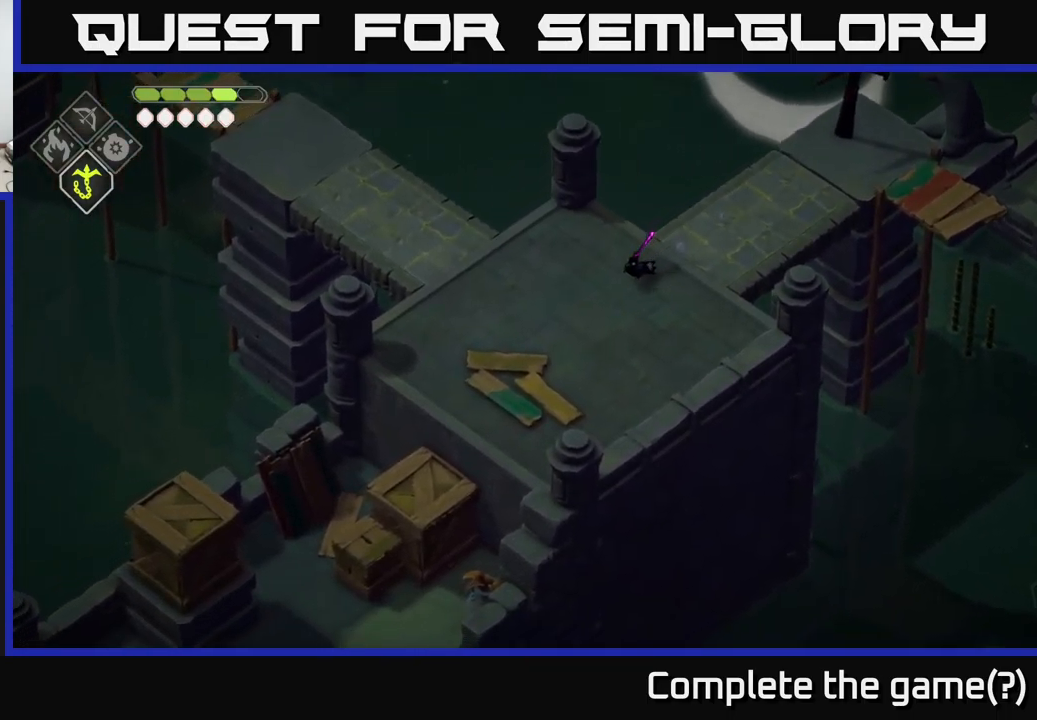
{"buttons": [], "left_stick": "down-left", "right_stick": "down-left", "events": []}
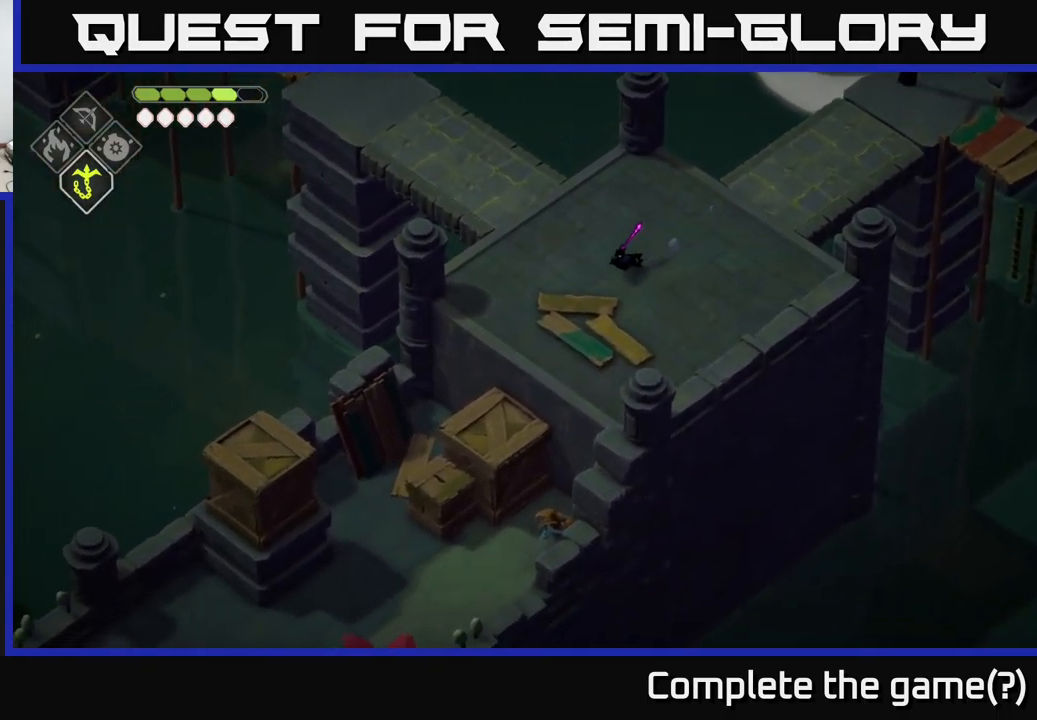
{"buttons": [], "left_stick": "down-left", "right_stick": "center", "events": [[483, "right_stick", "center"]]}
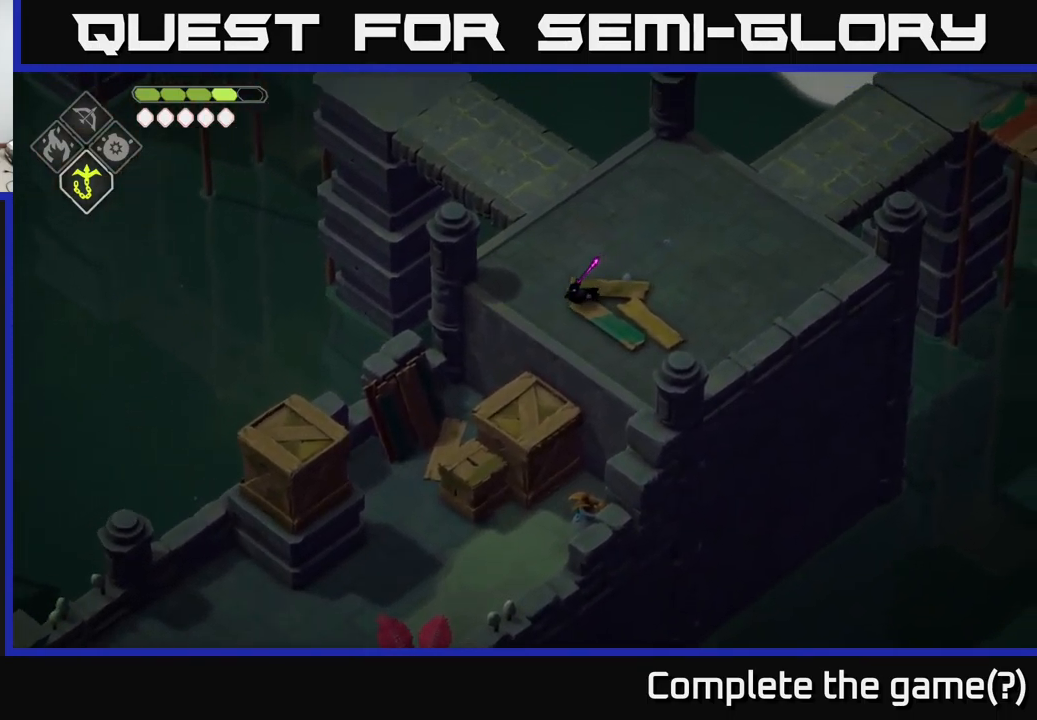
{"buttons": [], "left_stick": "down-left", "right_stick": "center", "events": [[300, "X", "down"], [433, "X", "up"]]}
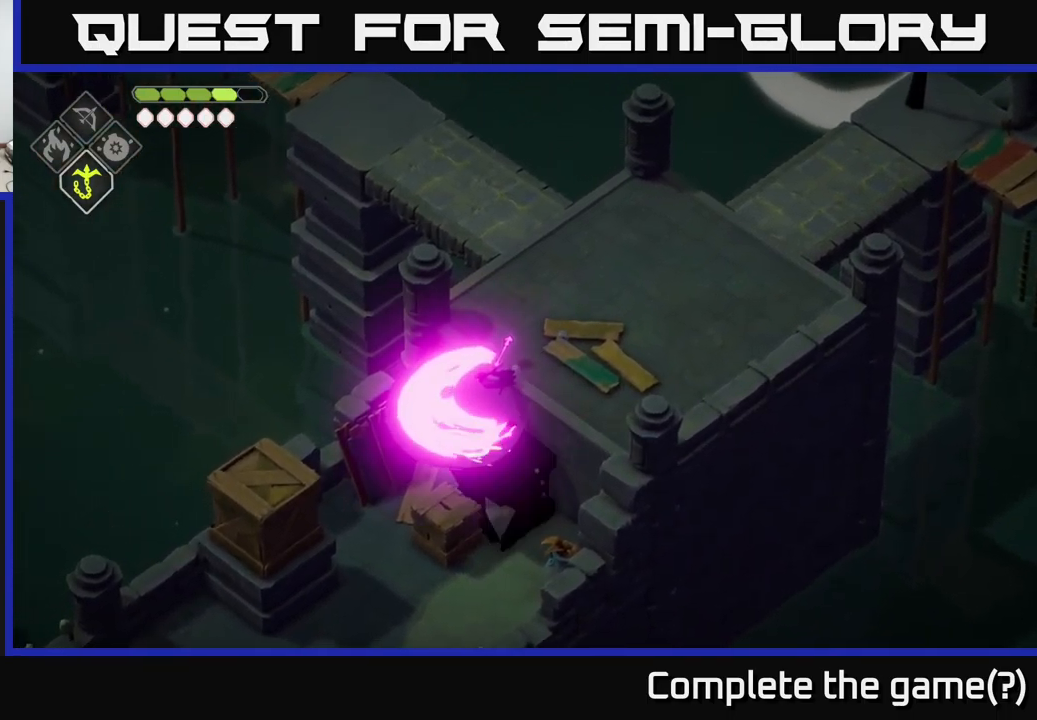
{"buttons": [], "left_stick": "center", "right_stick": "center", "events": [[50, "left_stick", "center"], [333, "X", "down"], [383, "left_stick", "down-left"], [450, "X", "up"], [450, "left_stick", "center"]]}
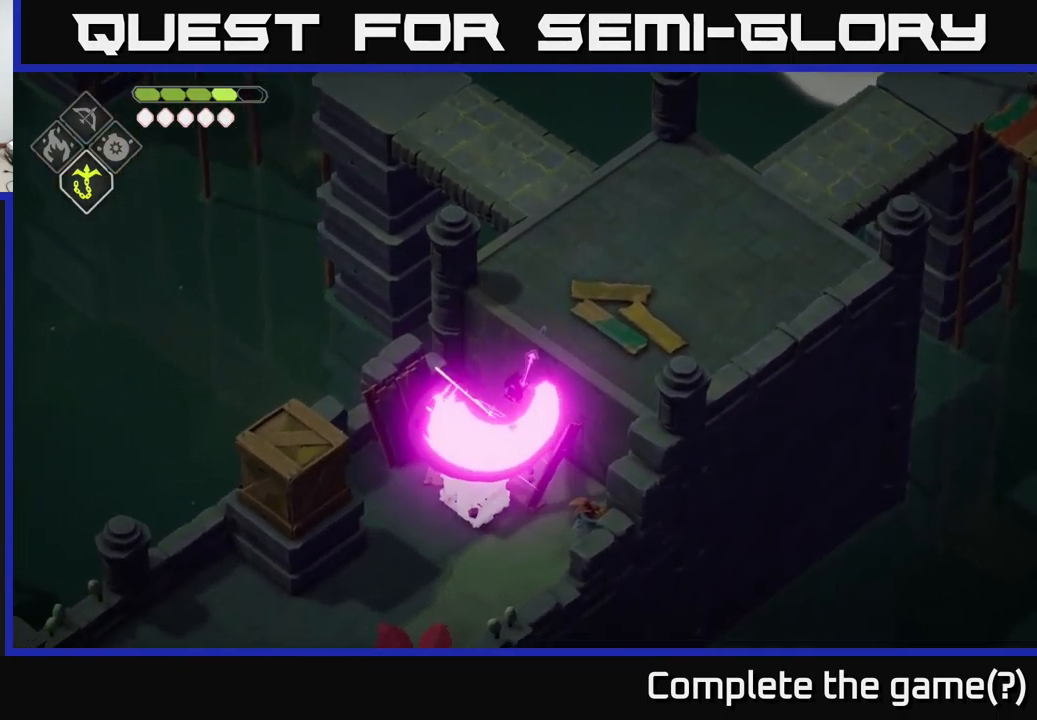
{"buttons": [], "left_stick": "center", "right_stick": "center", "events": [[150, "X", "down"], [267, "X", "up"], [417, "X", "down"], [483, "X", "up"]]}
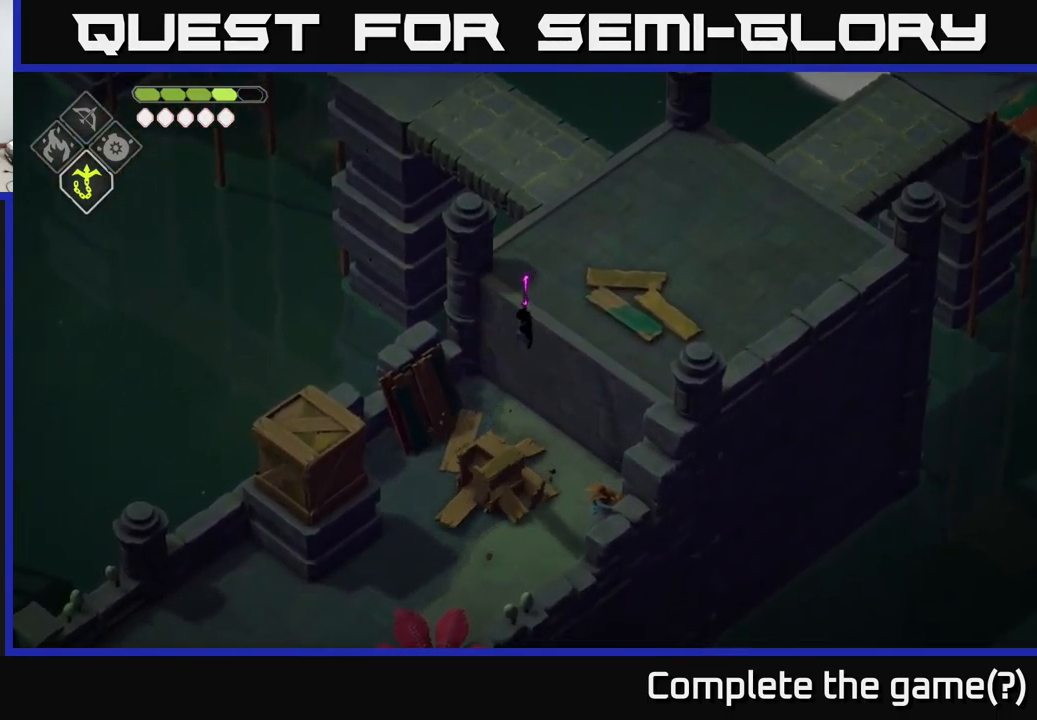
{"buttons": [], "left_stick": "down-left", "right_stick": "center", "events": [[416, "left_stick", "down-left"]]}
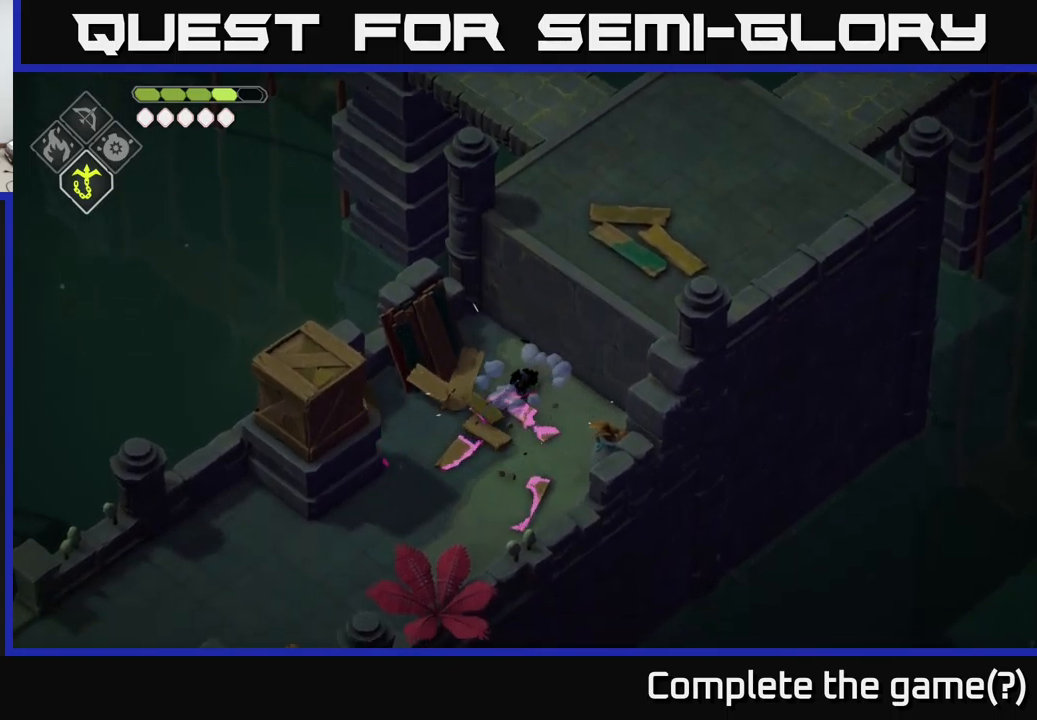
{"buttons": [], "left_stick": "down-left", "right_stick": "center", "events": []}
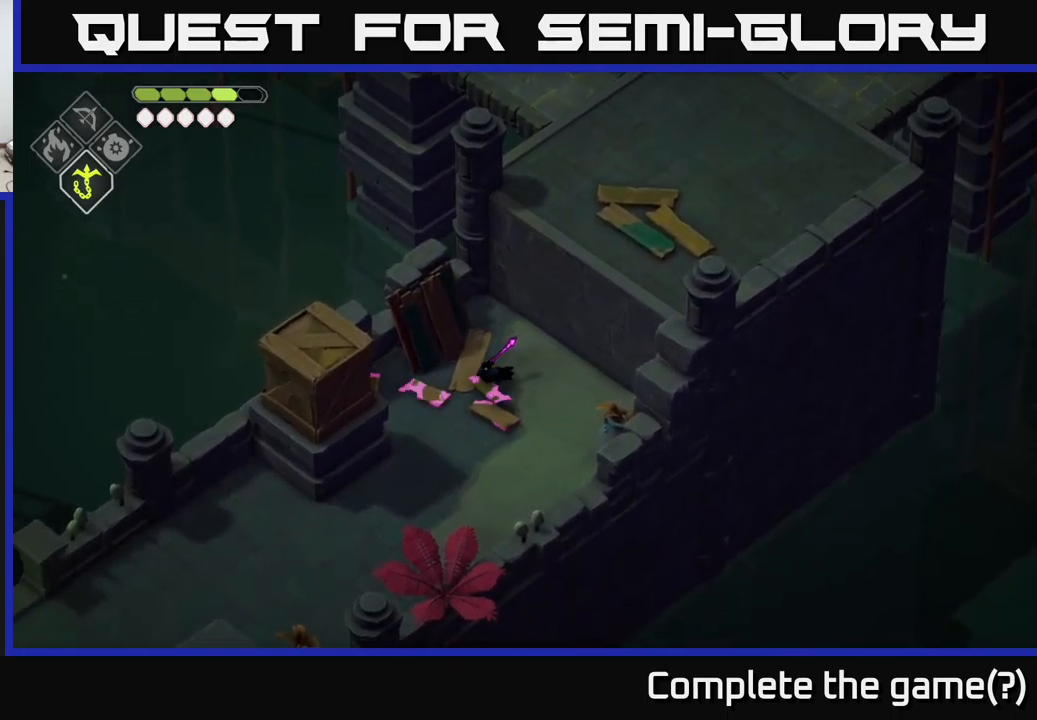
{"buttons": [], "left_stick": "down-left", "right_stick": "center", "events": [[334, "X", "down"], [500, "X", "up"]]}
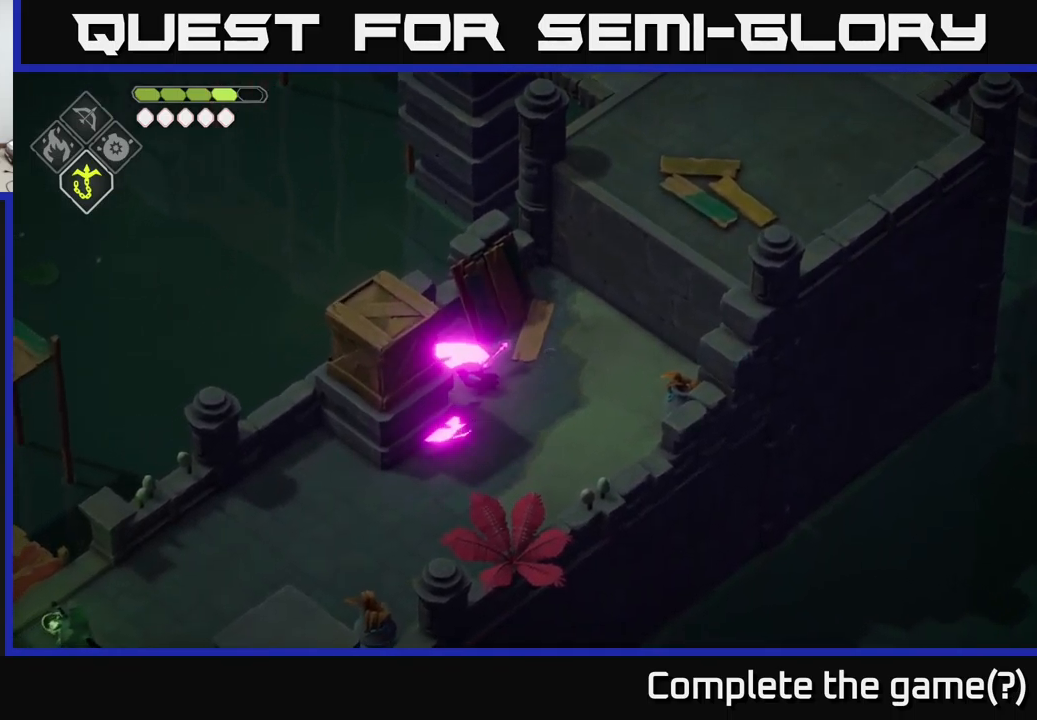
{"buttons": [], "left_stick": "down", "right_stick": "center", "events": [[300, "left_stick", "down"]]}
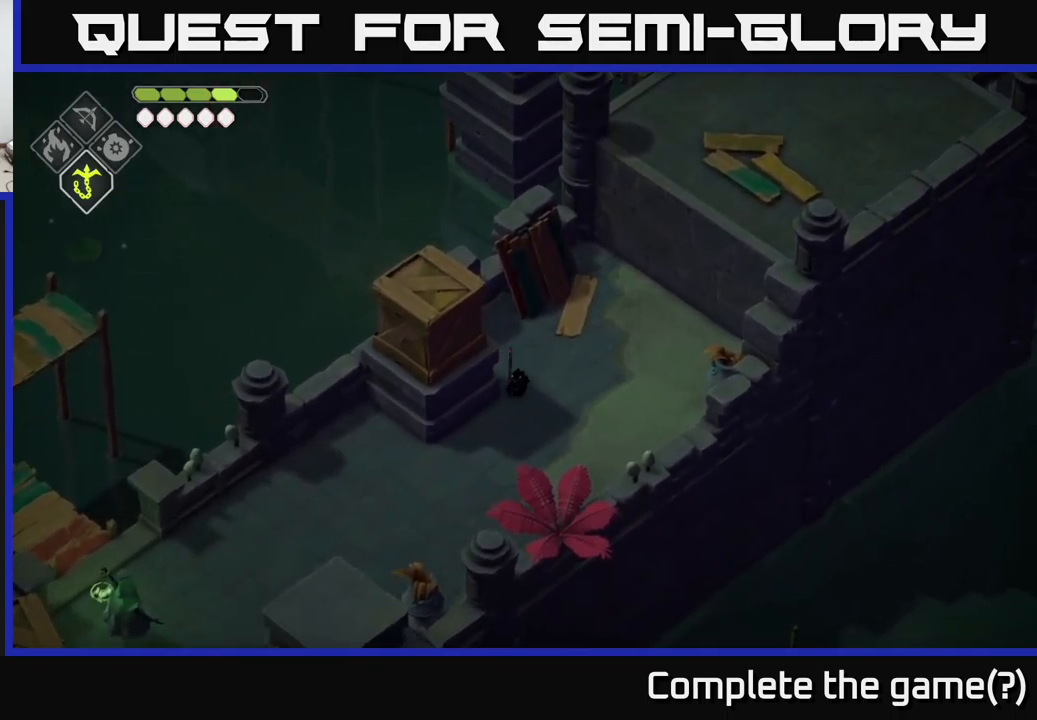
{"buttons": [], "left_stick": "down-left", "right_stick": "center", "events": [[117, "left_stick", "down-left"]]}
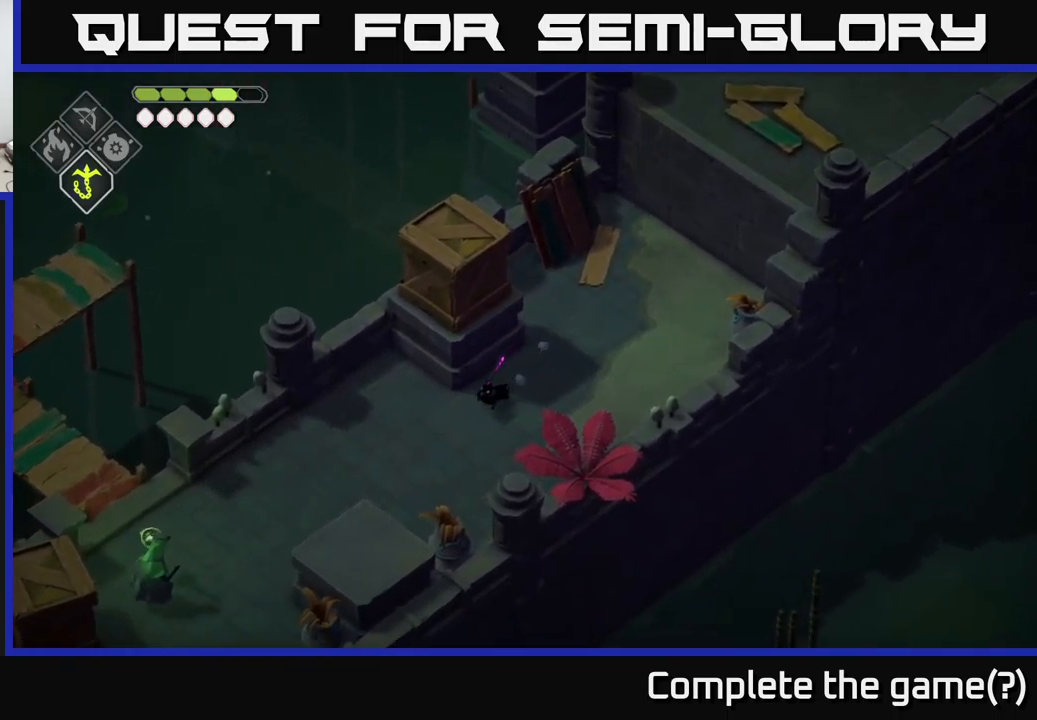
{"buttons": [], "left_stick": "down-left", "right_stick": "center", "events": []}
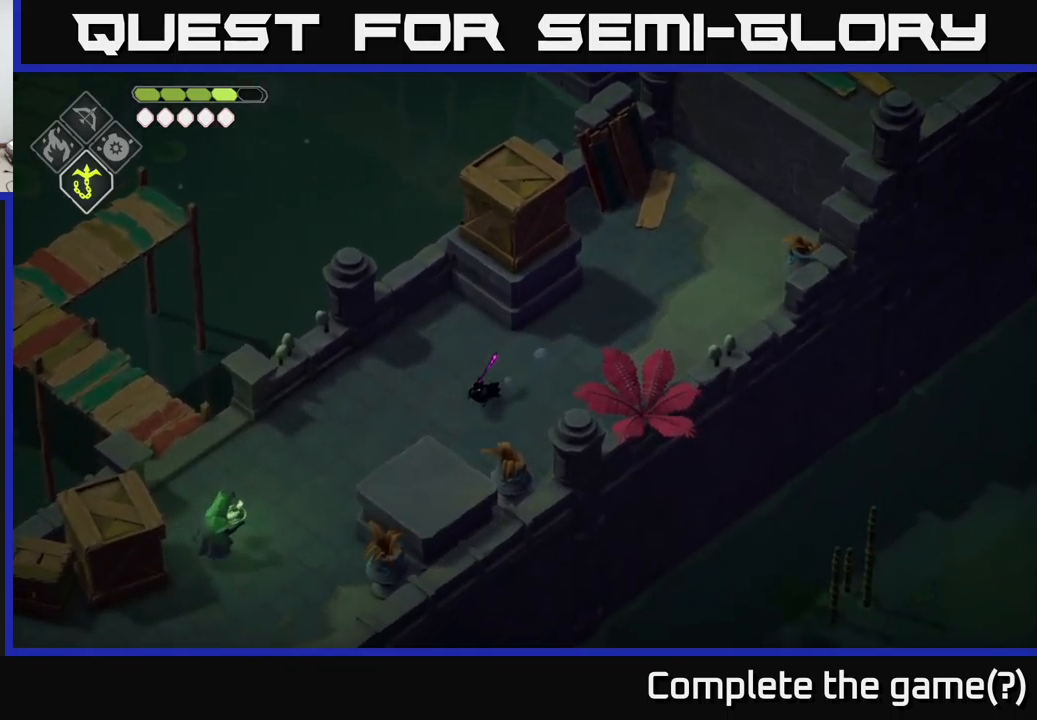
{"buttons": [], "left_stick": "left", "right_stick": "center", "events": [[334, "left_stick", "left"]]}
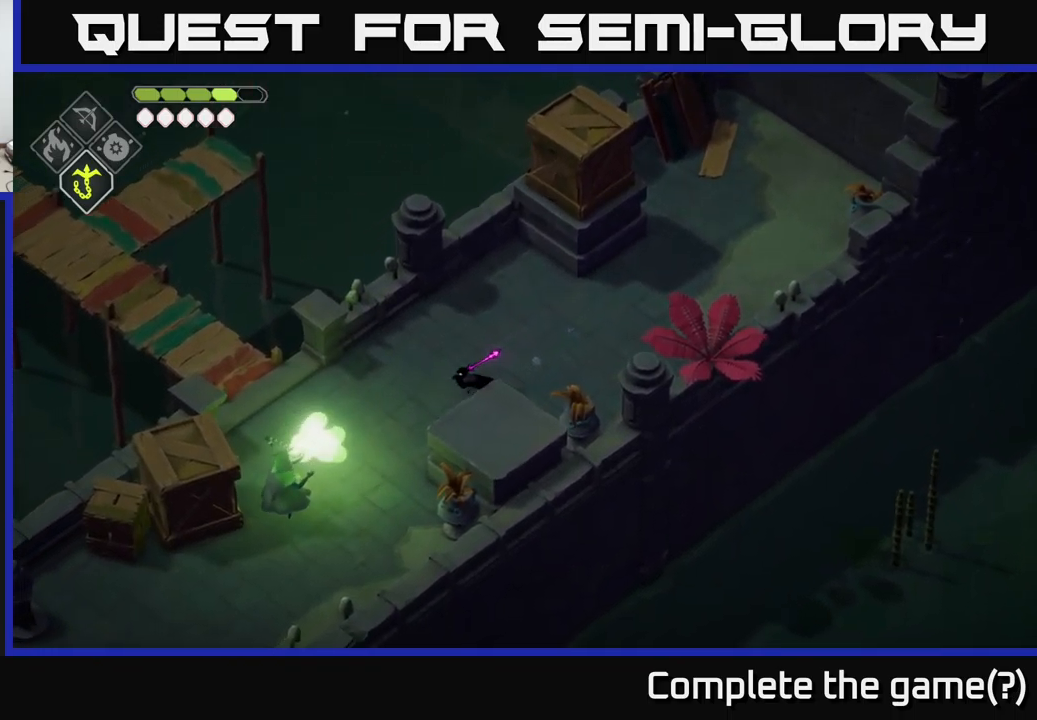
{"buttons": [], "left_stick": "down-left", "right_stick": "center", "events": [[184, "left_stick", "down-left"], [200, "X", "down"], [367, "X", "up"]]}
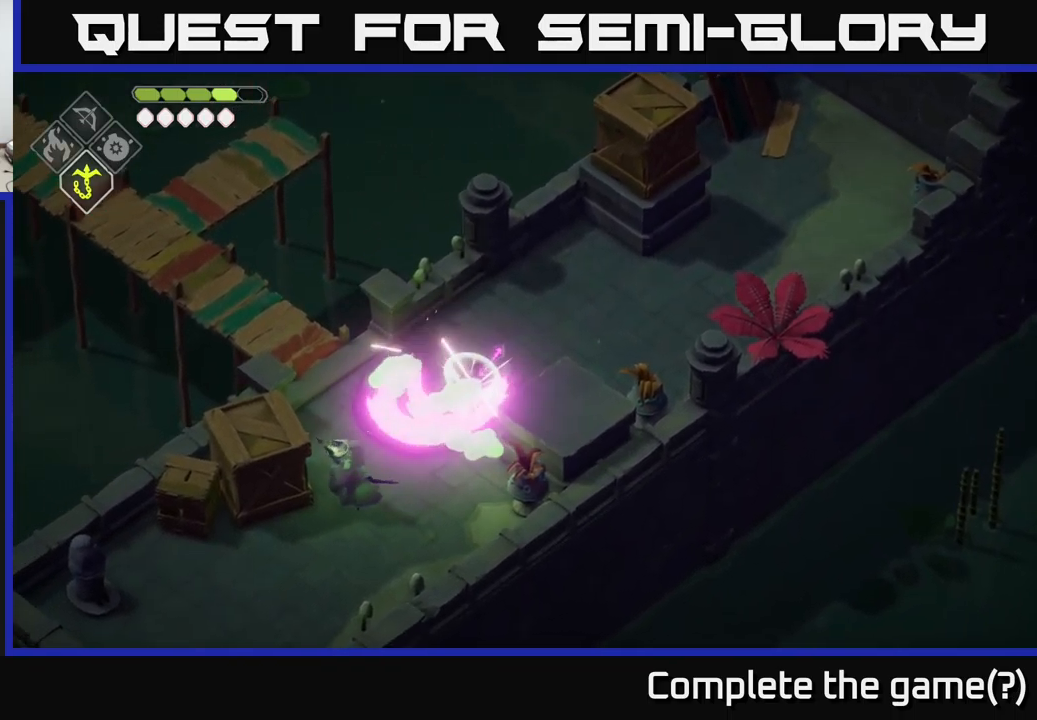
{"buttons": [], "left_stick": "down-left", "right_stick": "center", "events": []}
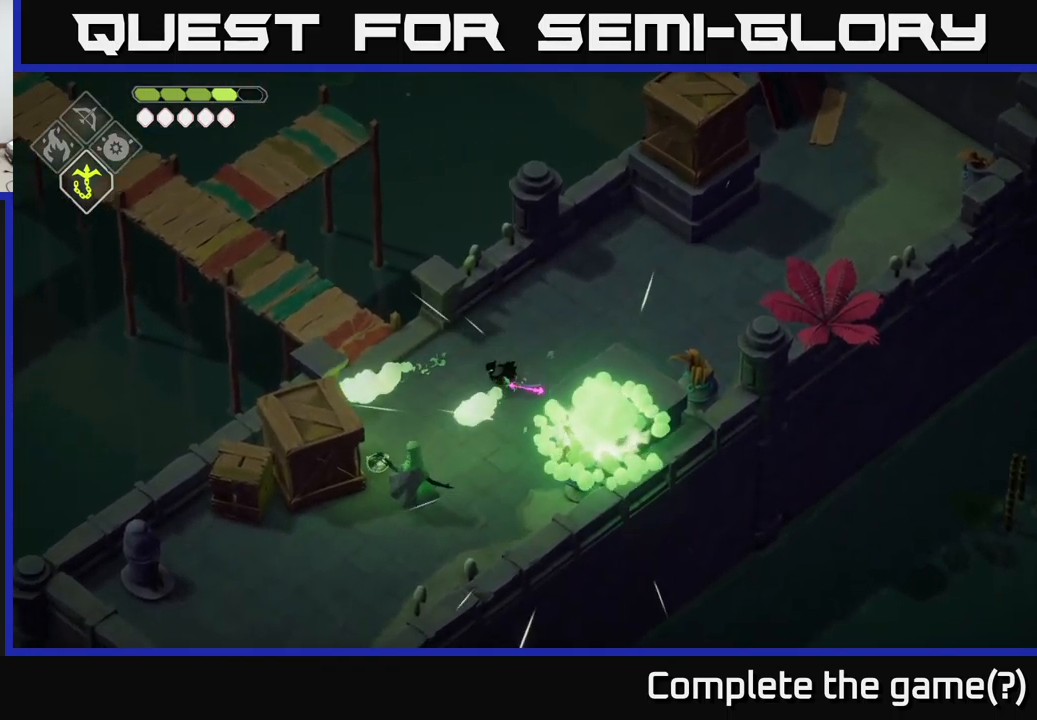
{"buttons": [], "left_stick": "down", "right_stick": "center", "events": [[17, "X", "down"], [167, "X", "up"], [167, "left_stick", "center"], [450, "left_stick", "down"]]}
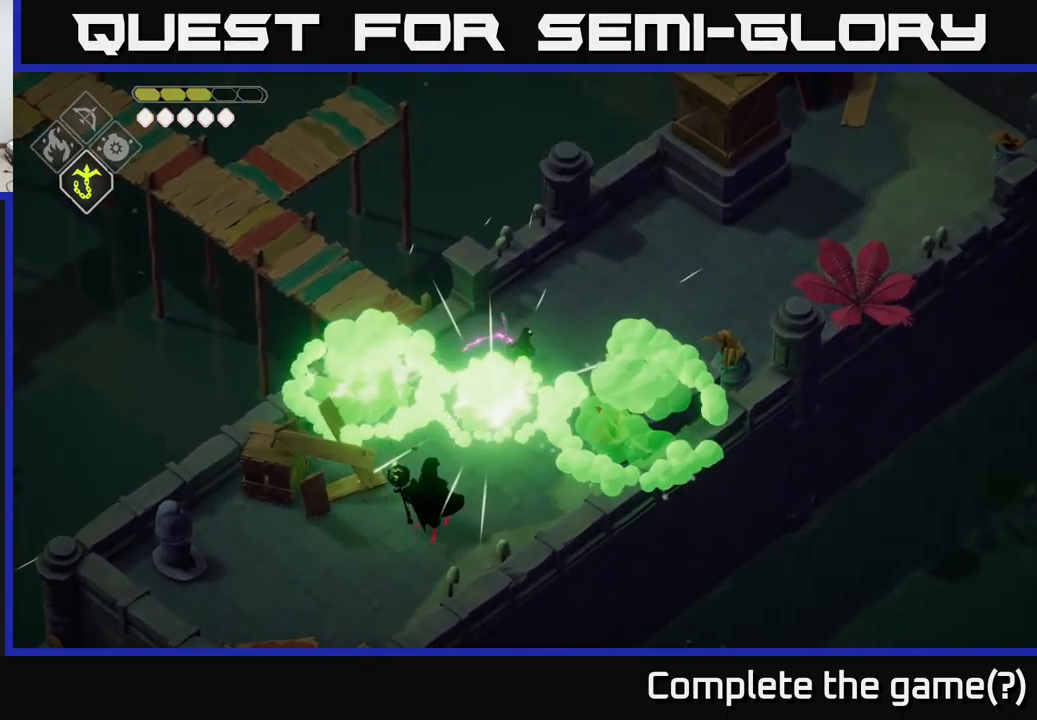
{"buttons": ["A"], "left_stick": "down-left", "right_stick": "center", "events": [[84, "A", "down"], [150, "left_stick", "down-left"], [217, "A", "up"], [467, "A", "down"]]}
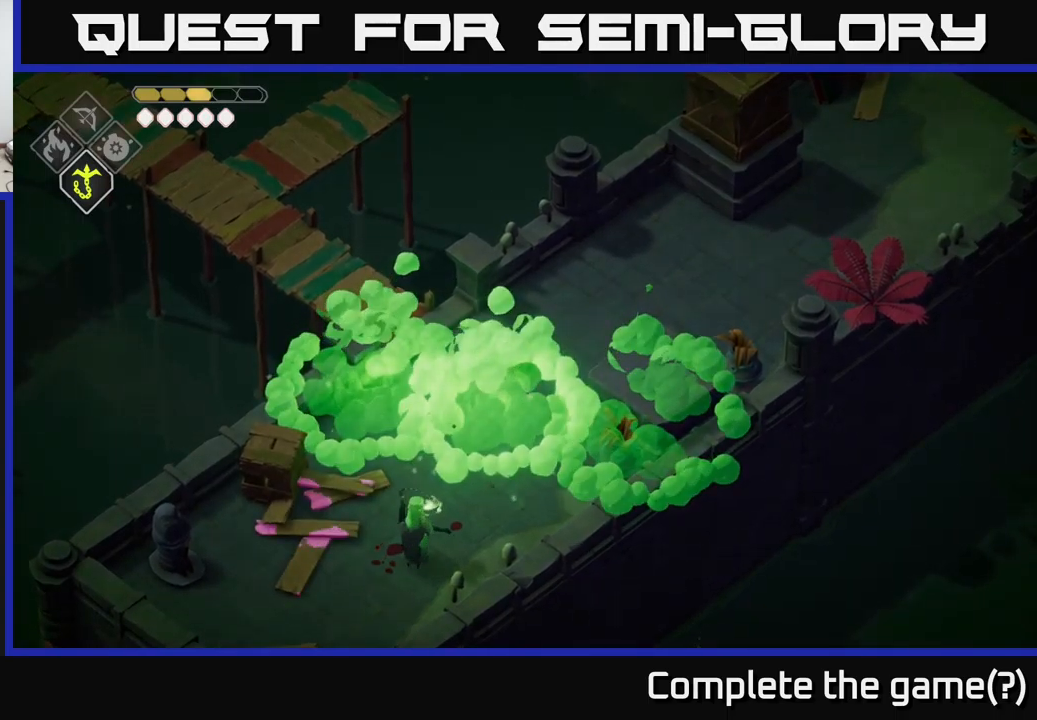
{"buttons": [], "left_stick": "down-left", "right_stick": "center", "events": [[100, "A", "up"], [150, "A", "down"], [266, "A", "up"], [366, "A", "down"], [466, "A", "up"]]}
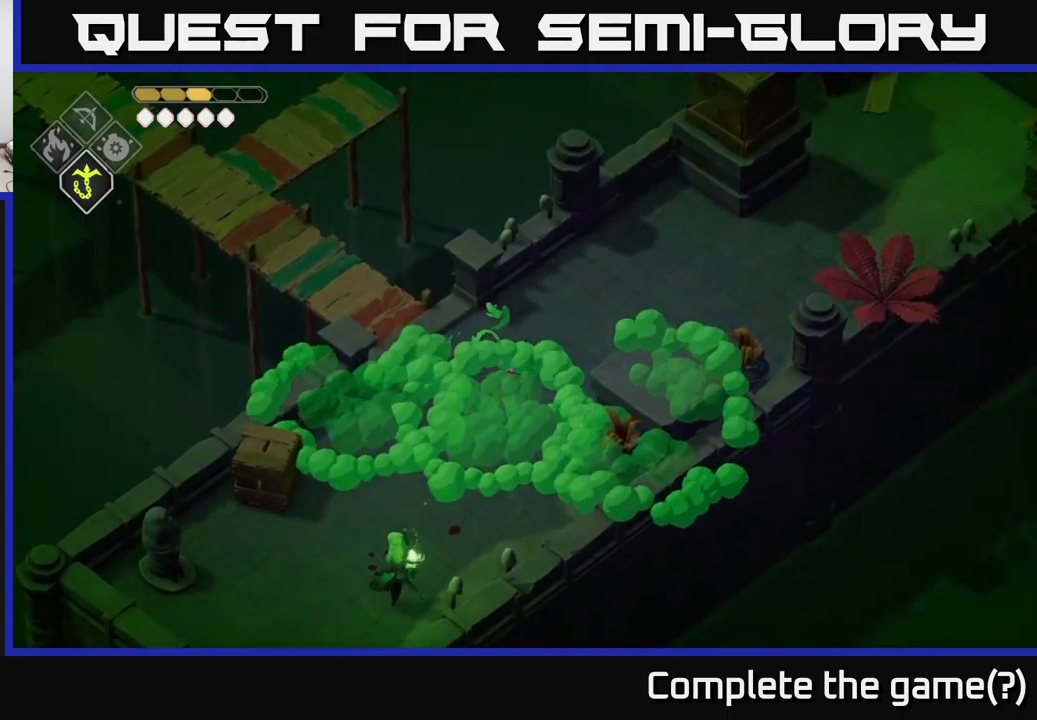
{"buttons": ["A"], "left_stick": "down-left", "right_stick": "center", "events": [[33, "A", "down"], [133, "A", "up"], [200, "A", "down"], [333, "A", "up"], [400, "A", "down"]]}